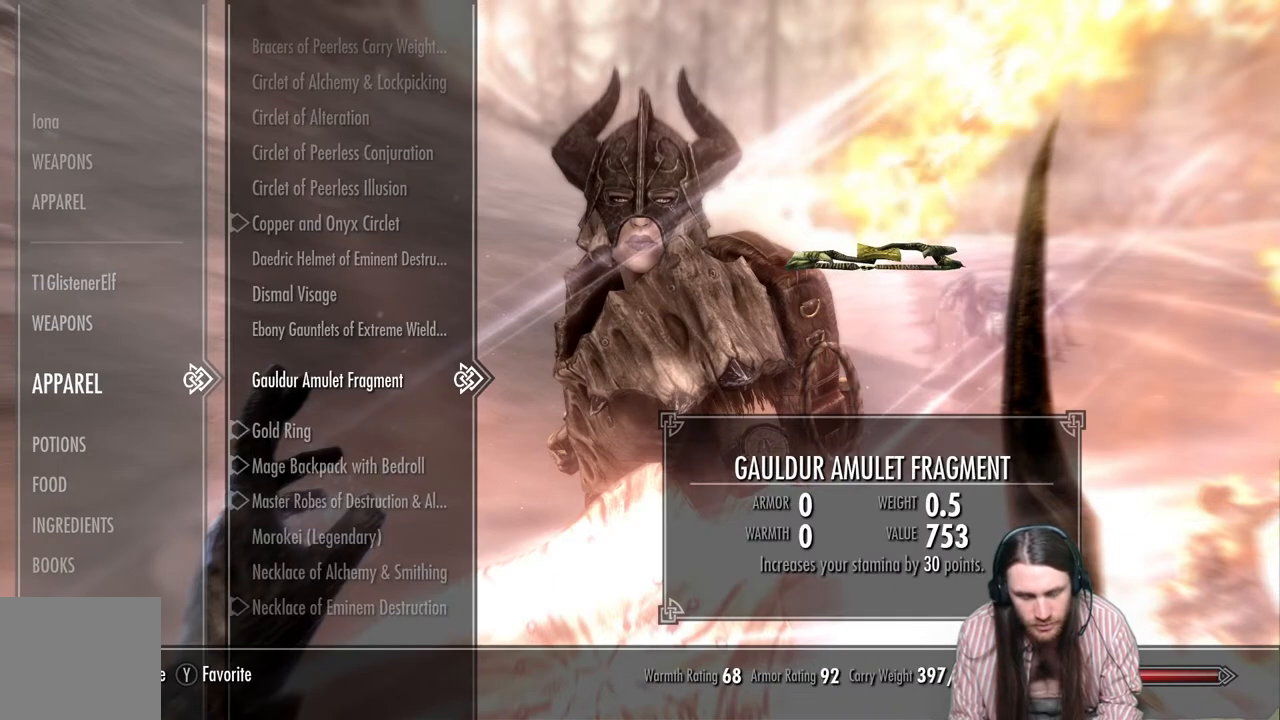
Gameplay with a controller (Xbox layout); each line is a JSON object with the inputs held at the frame after it. "events" lists button and stick changes between this image and that frame as [ms after this image, input, new state], when the widget could be followed in between.
{"buttons": ["DPAD_DOWN"], "left_stick": "center", "right_stick": "center", "events": [[33, "DPAD_DOWN", "down"]]}
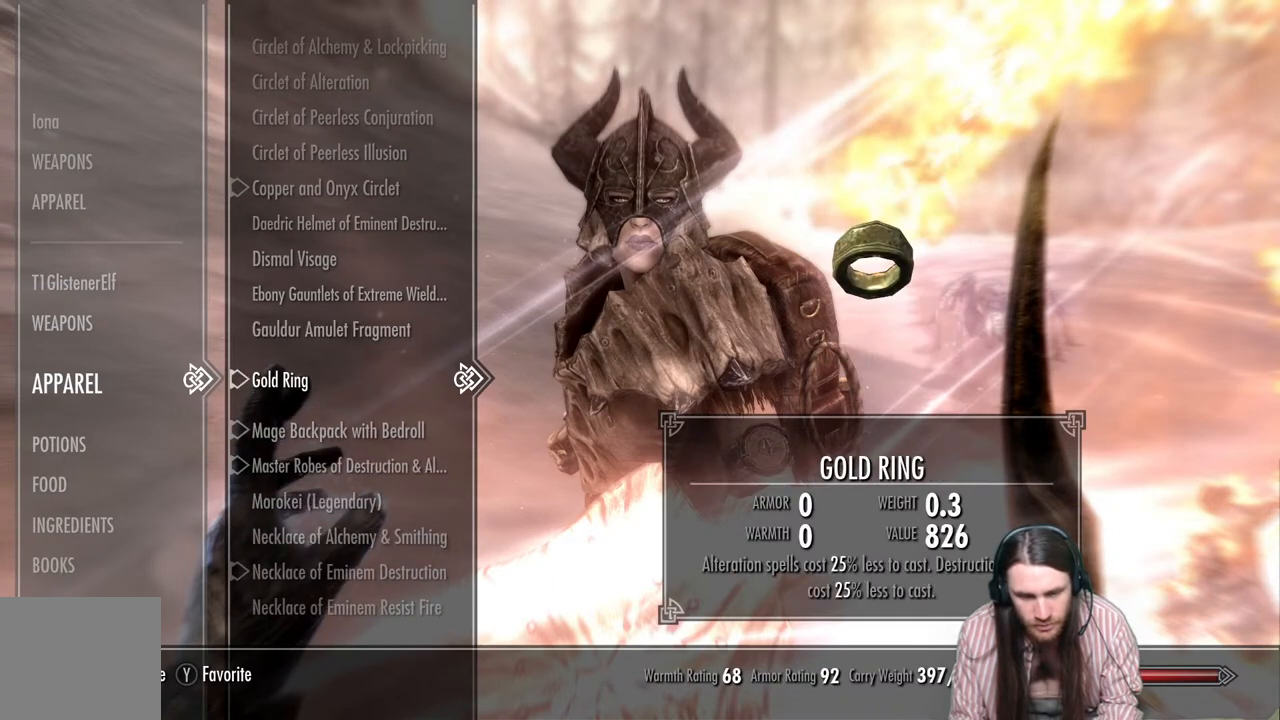
{"buttons": ["DPAD_DOWN"], "left_stick": "center", "right_stick": "center", "events": []}
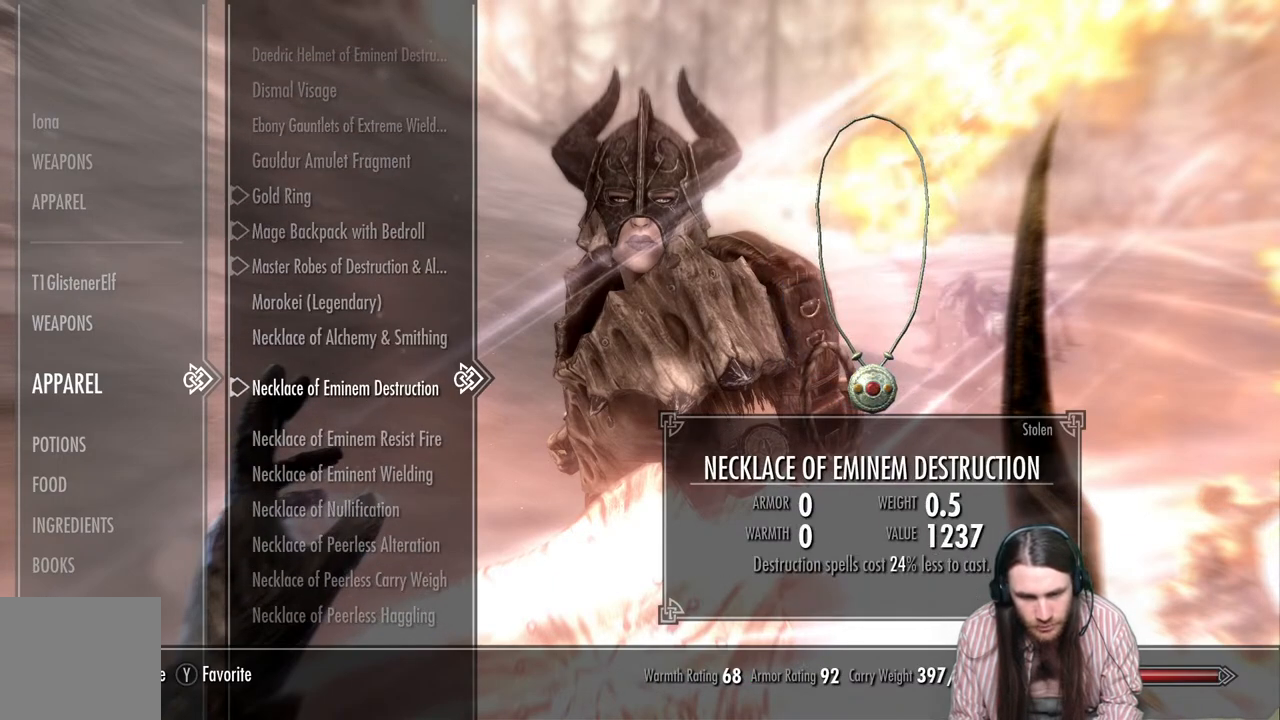
{"buttons": [], "left_stick": "center", "right_stick": "center", "events": [[300, "DPAD_DOWN", "up"]]}
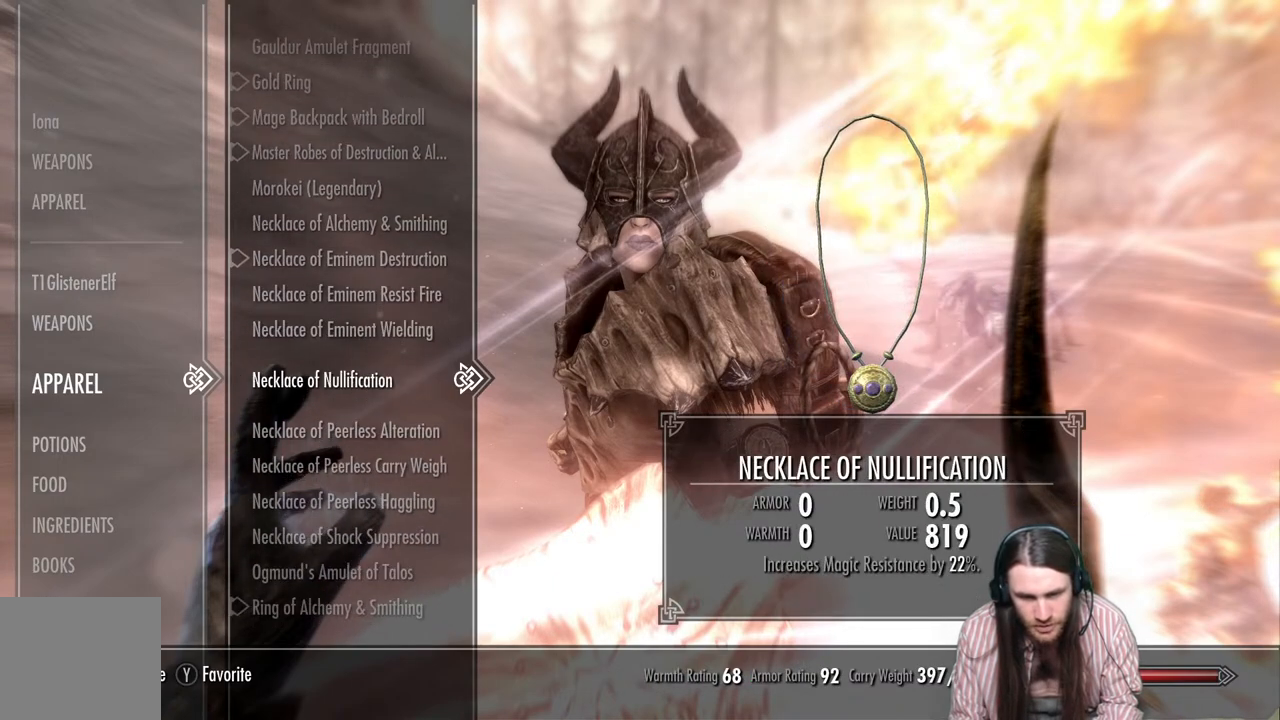
{"buttons": [], "left_stick": "center", "right_stick": "center", "events": [[67, "DPAD_DOWN", "down"], [217, "DPAD_DOWN", "up"], [317, "DPAD_DOWN", "down"], [467, "DPAD_DOWN", "up"]]}
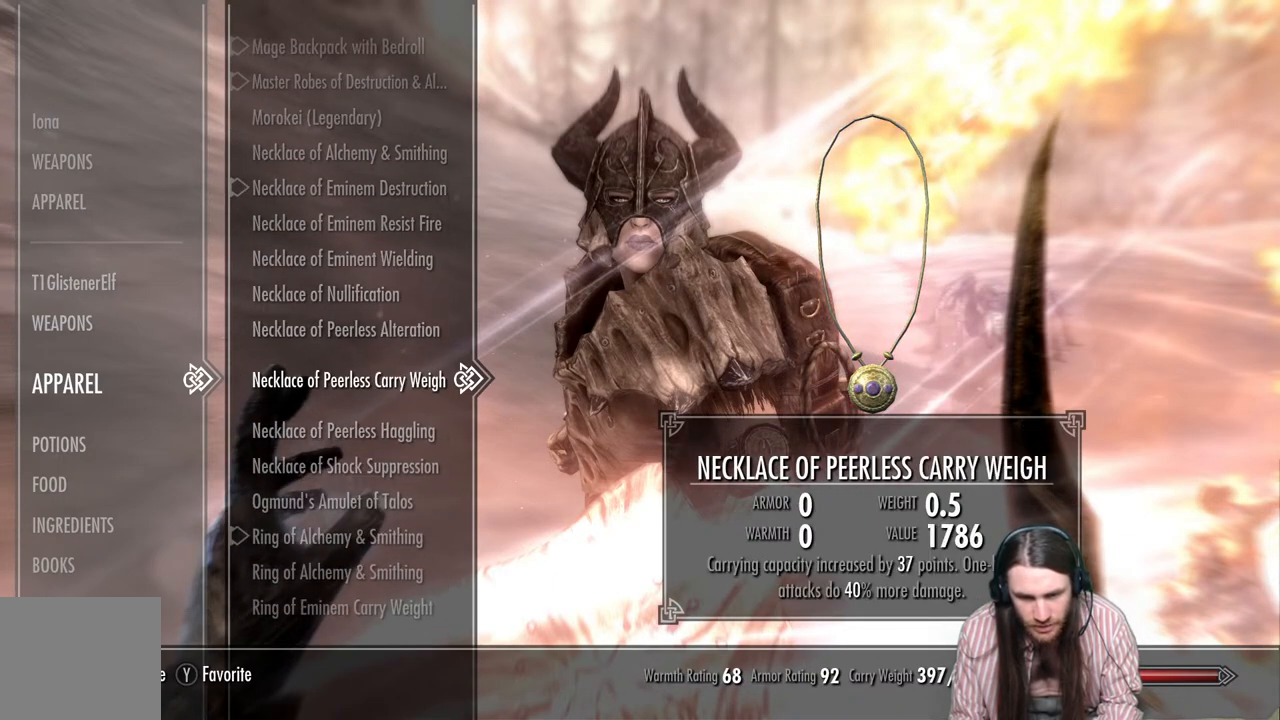
{"buttons": ["DPAD_DOWN"], "left_stick": "center", "right_stick": "center", "events": [[217, "DPAD_DOWN", "down"], [350, "DPAD_DOWN", "up"], [467, "DPAD_DOWN", "down"]]}
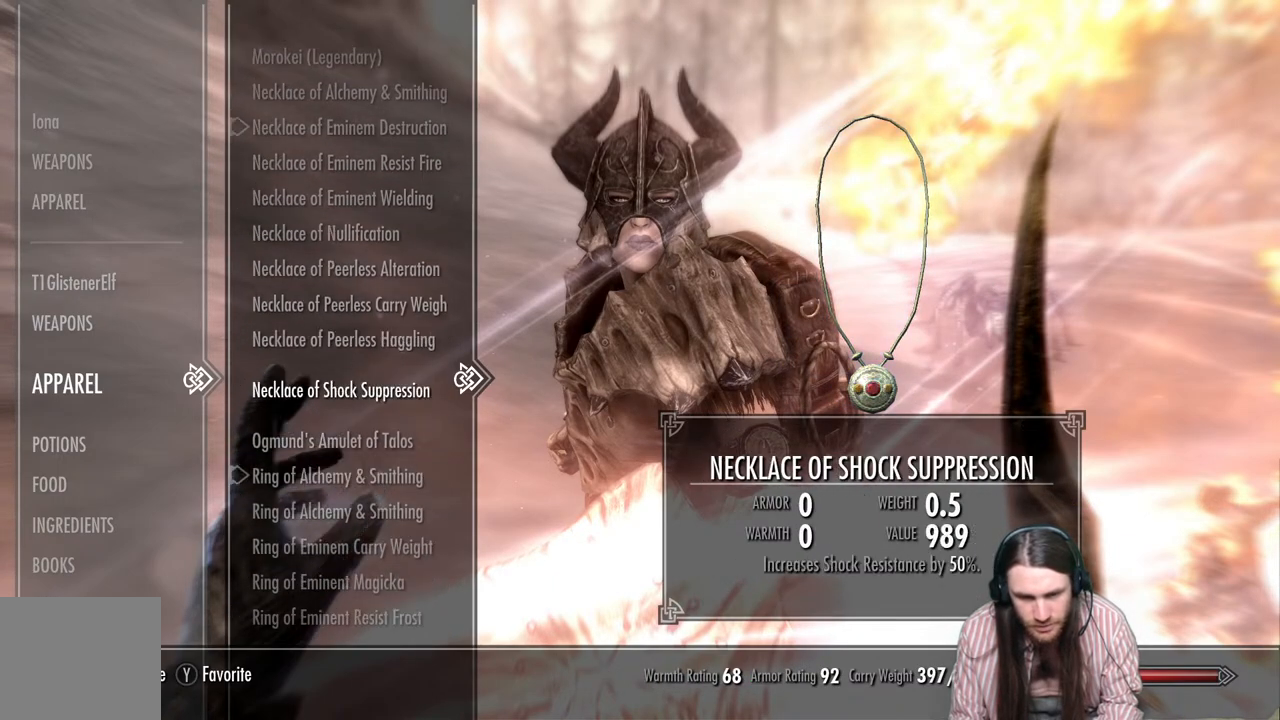
{"buttons": [], "left_stick": "center", "right_stick": "center", "events": [[100, "DPAD_DOWN", "up"]]}
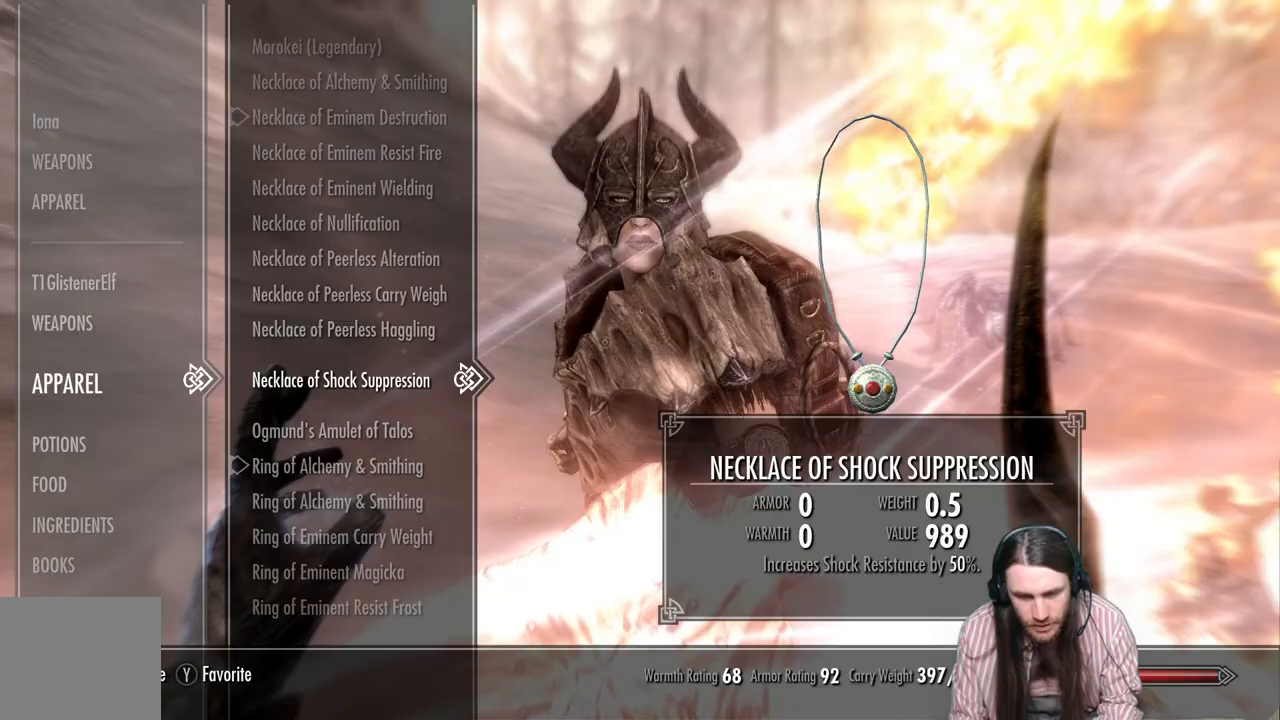
{"buttons": [], "left_stick": "center", "right_stick": "center", "events": []}
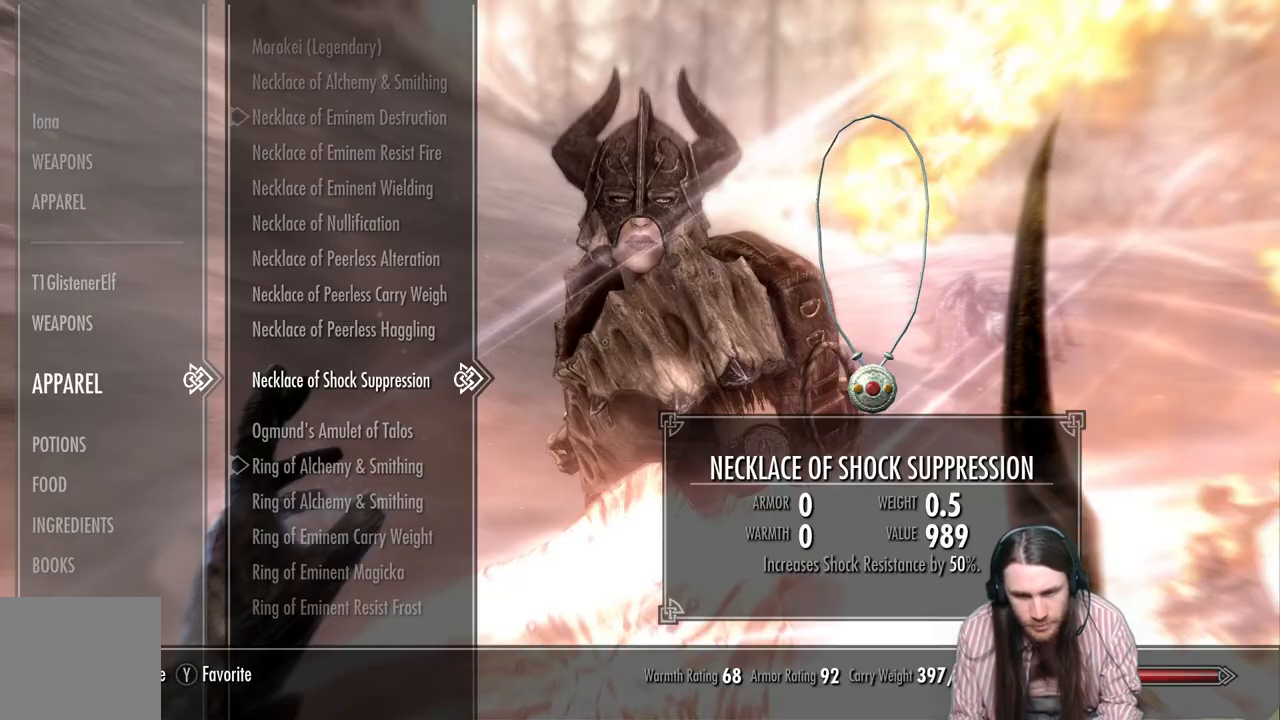
{"buttons": ["B"], "left_stick": "center", "right_stick": "center", "events": [[467, "B", "down"]]}
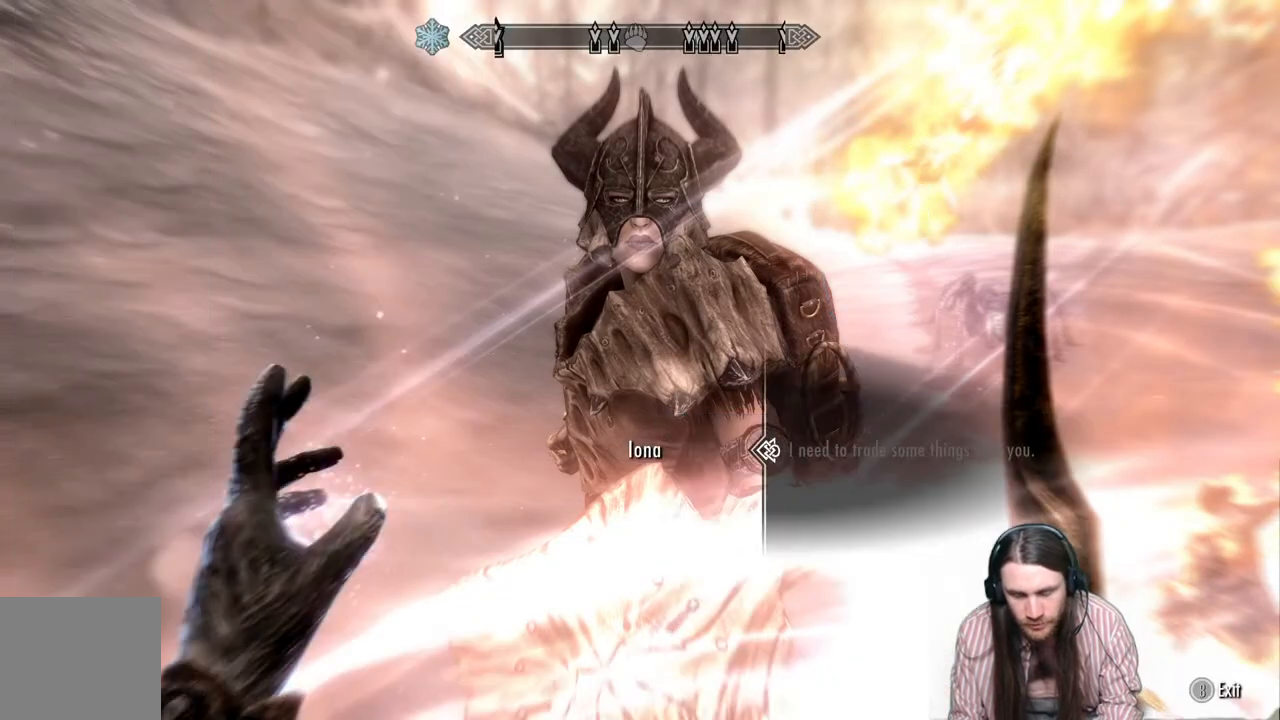
{"buttons": [], "left_stick": "down", "right_stick": "right", "events": [[100, "B", "up"], [167, "left_stick", "down"], [383, "right_stick", "right"]]}
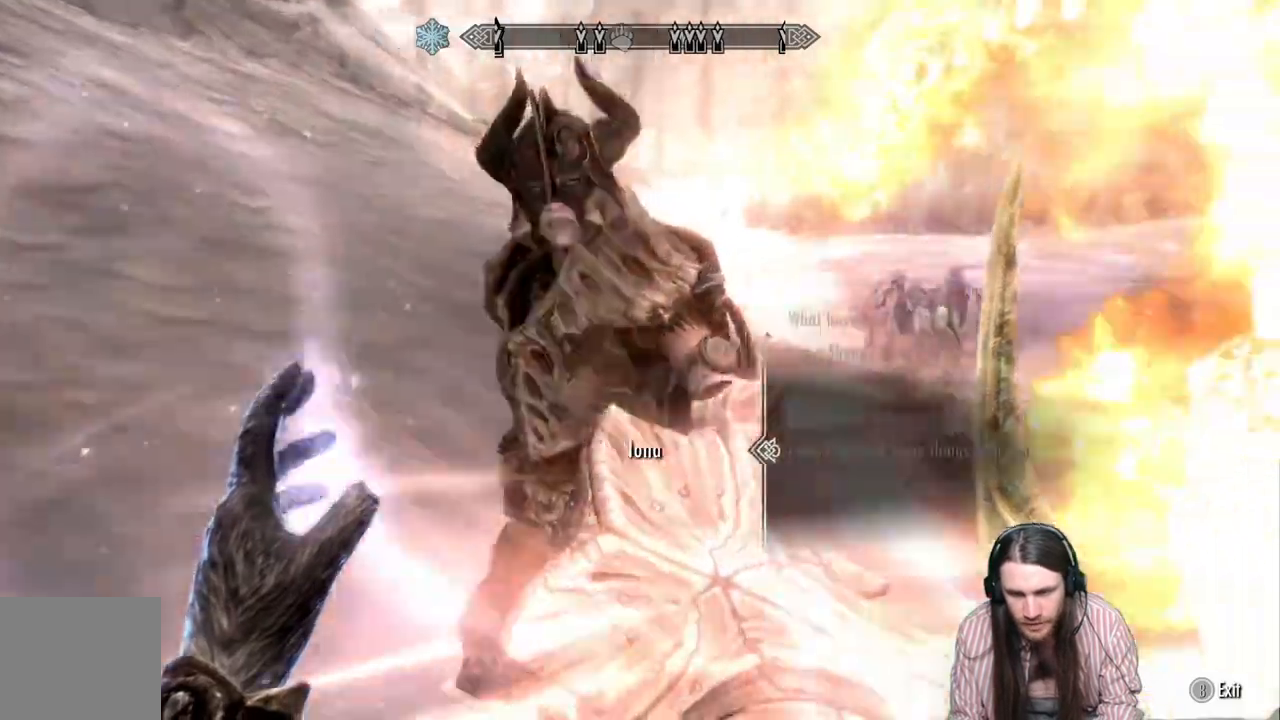
{"buttons": ["B"], "left_stick": "center", "right_stick": "right", "events": [[417, "left_stick", "center"], [483, "B", "down"]]}
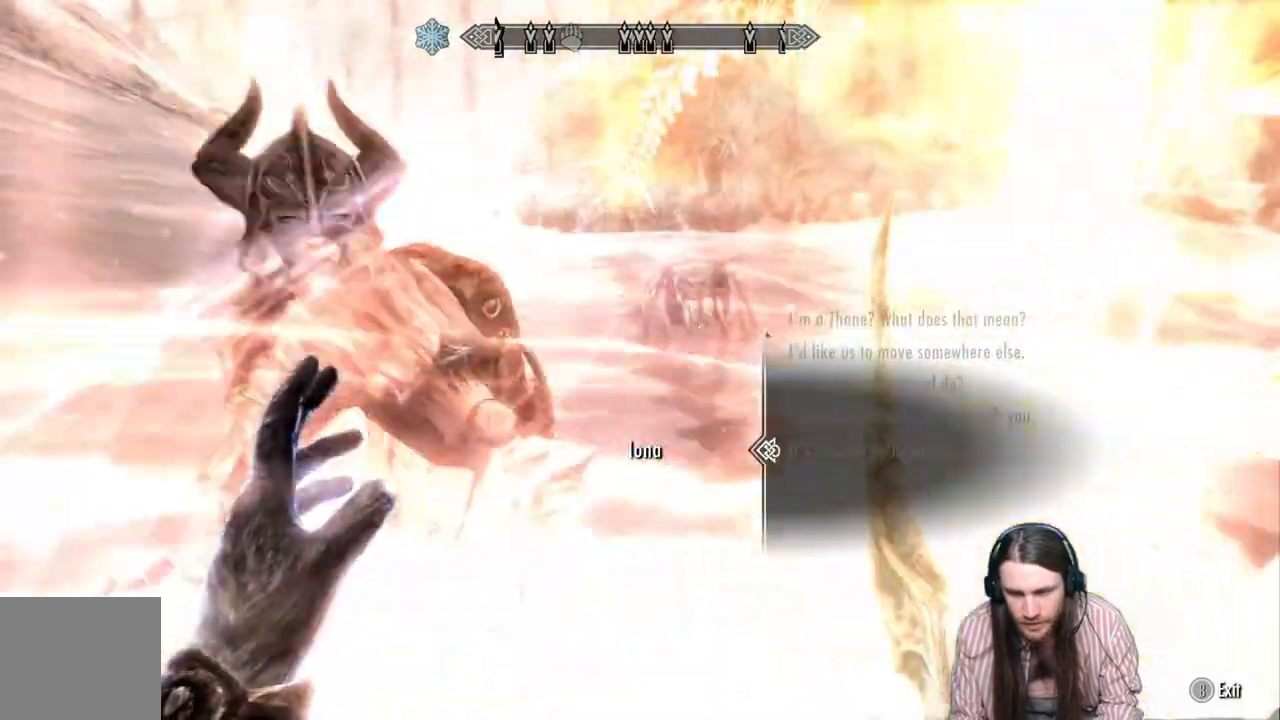
{"buttons": [], "left_stick": "down", "right_stick": "right", "events": [[50, "B", "up"], [83, "left_stick", "down"]]}
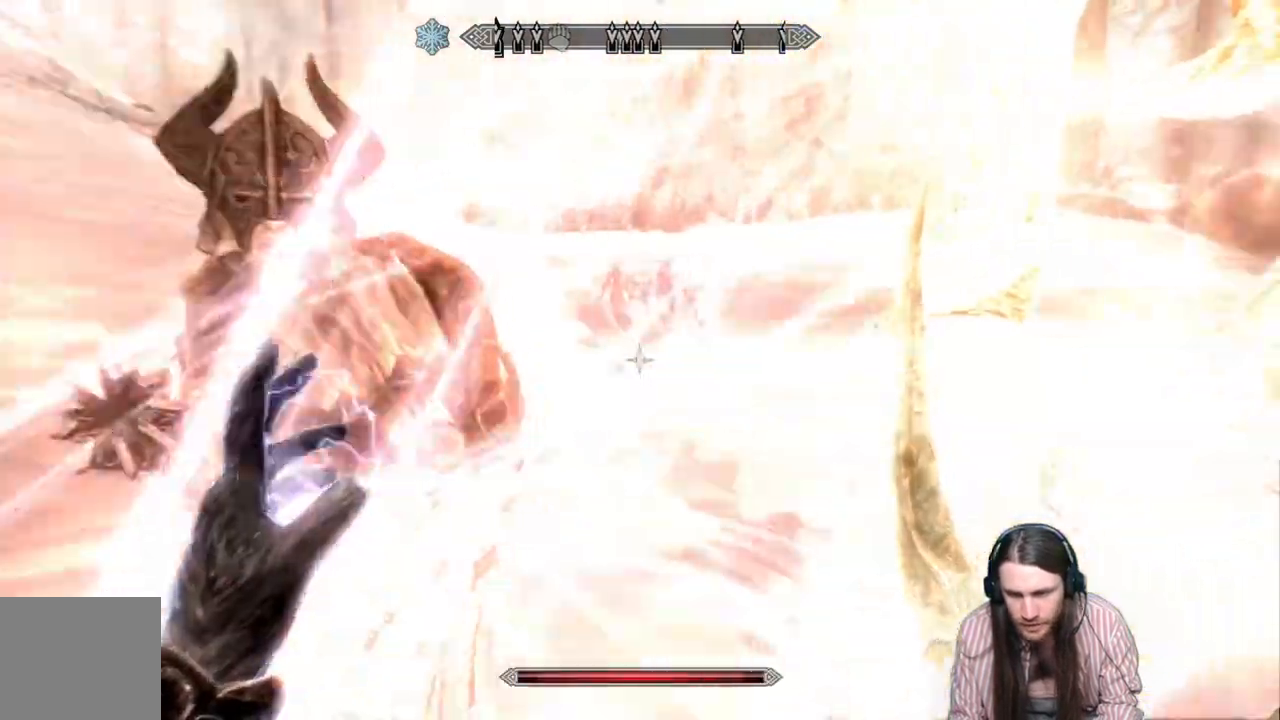
{"buttons": [], "left_stick": "down", "right_stick": "right", "events": []}
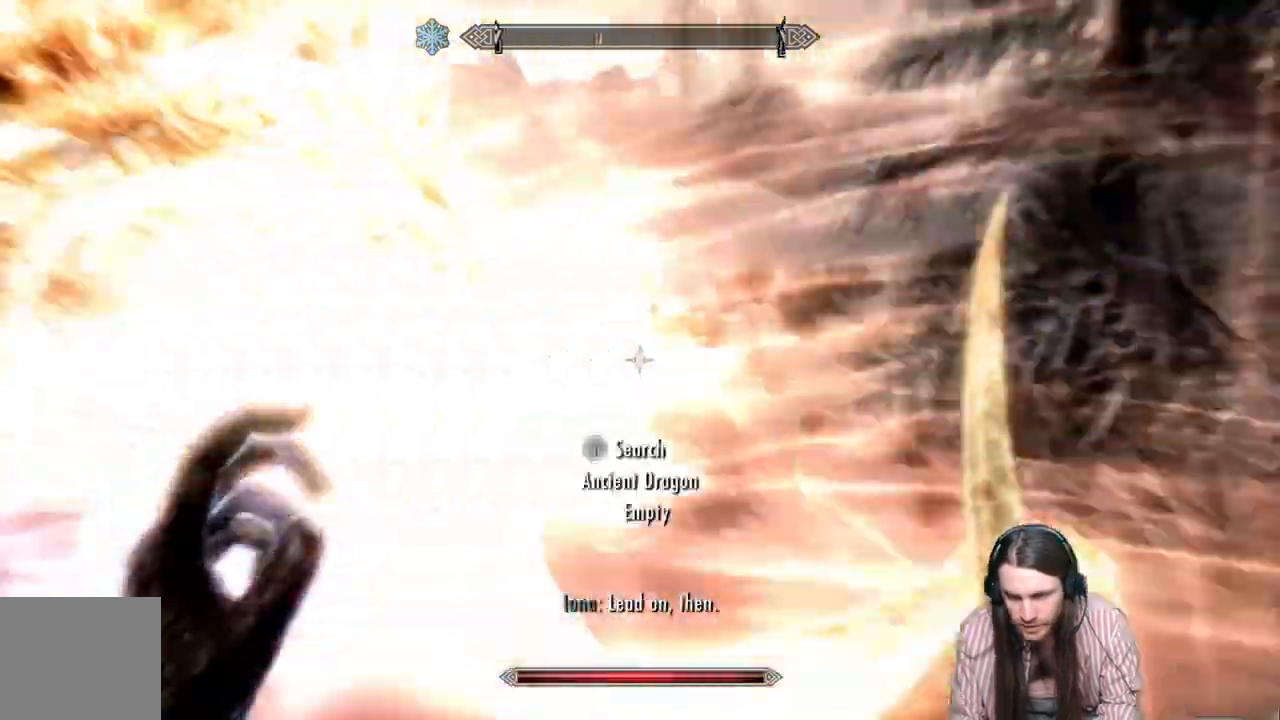
{"buttons": [], "left_stick": "down-right", "right_stick": "right", "events": [[117, "left_stick", "down-right"]]}
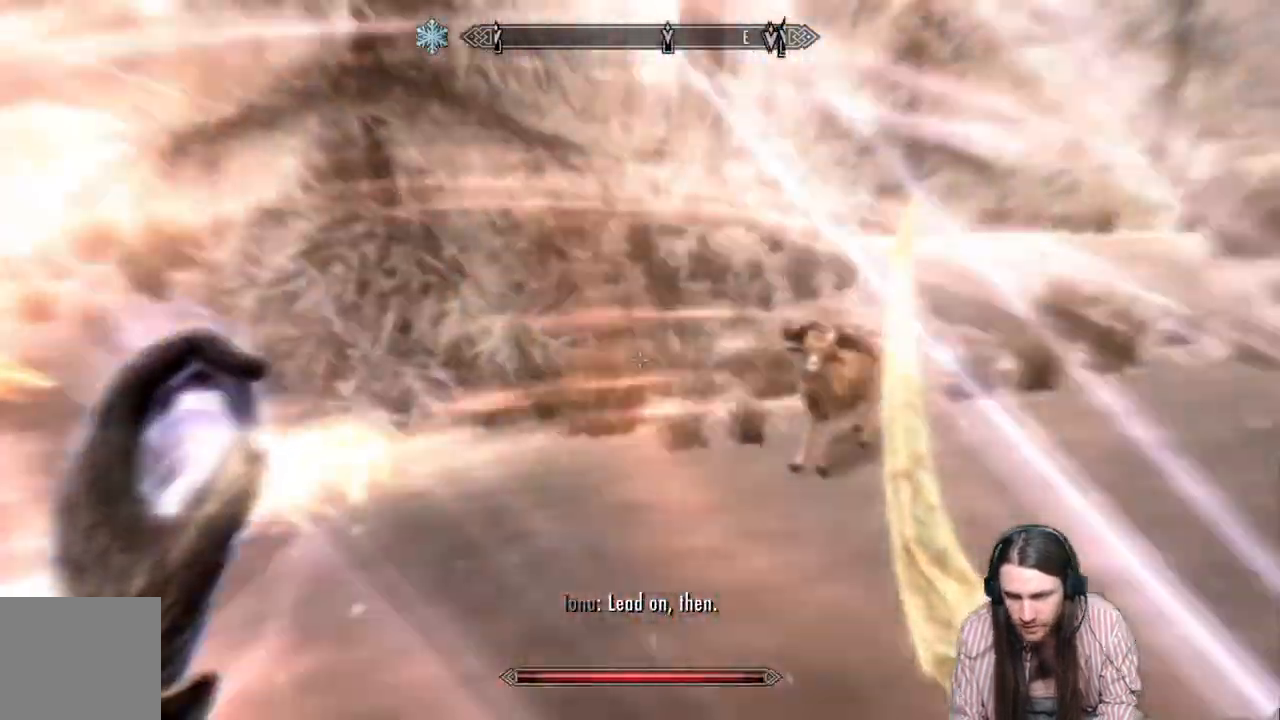
{"buttons": [], "left_stick": "up-left", "right_stick": "right", "events": [[83, "left_stick", "up-right"], [183, "right_stick", "down-right"], [333, "left_stick", "up-left"], [433, "right_stick", "right"]]}
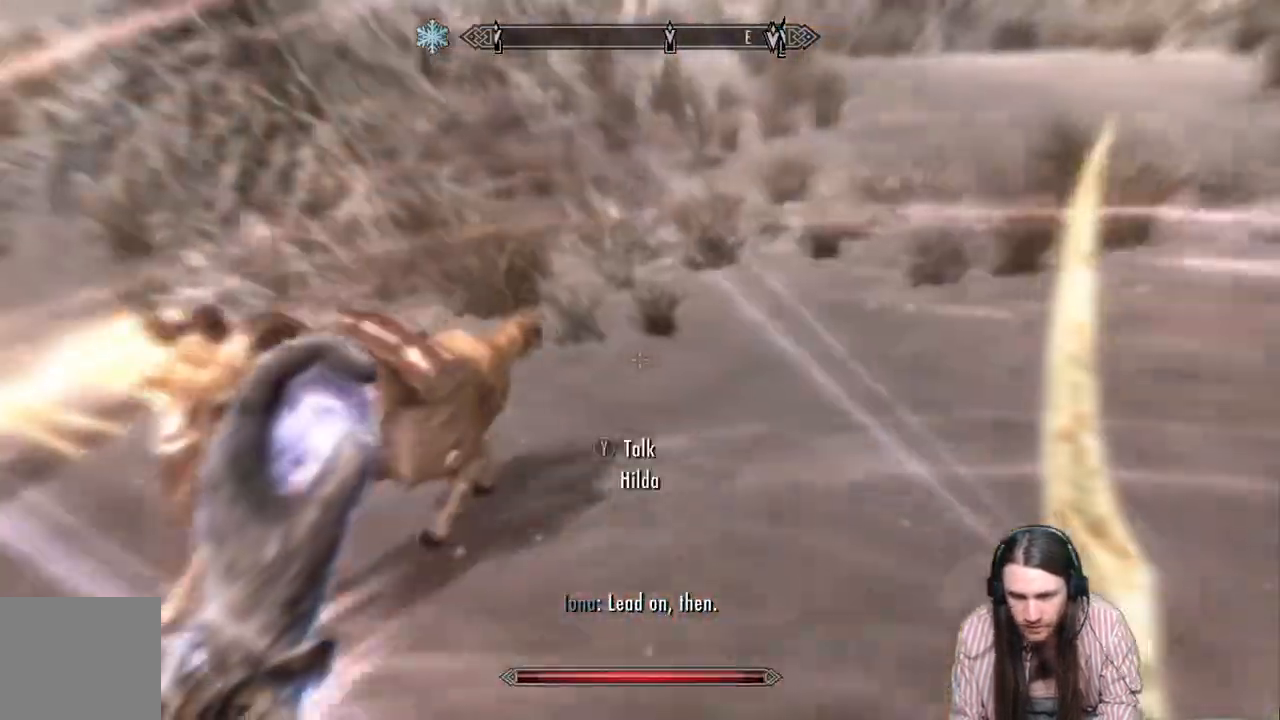
{"buttons": [], "left_stick": "center", "right_stick": "right", "events": [[83, "Y", "down"], [183, "Y", "up"], [300, "left_stick", "down"], [400, "left_stick", "center"]]}
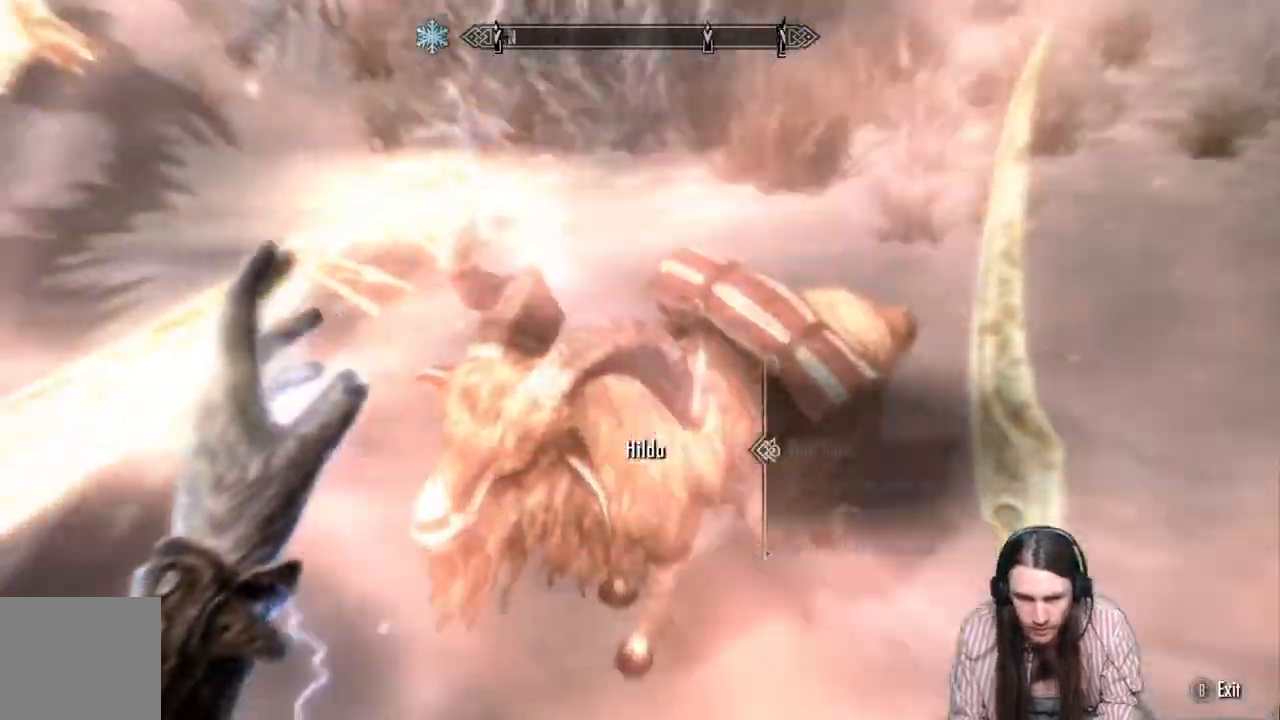
{"buttons": ["DPAD_DOWN"], "left_stick": "center", "right_stick": "center", "events": [[433, "right_stick", "center"], [483, "DPAD_DOWN", "down"]]}
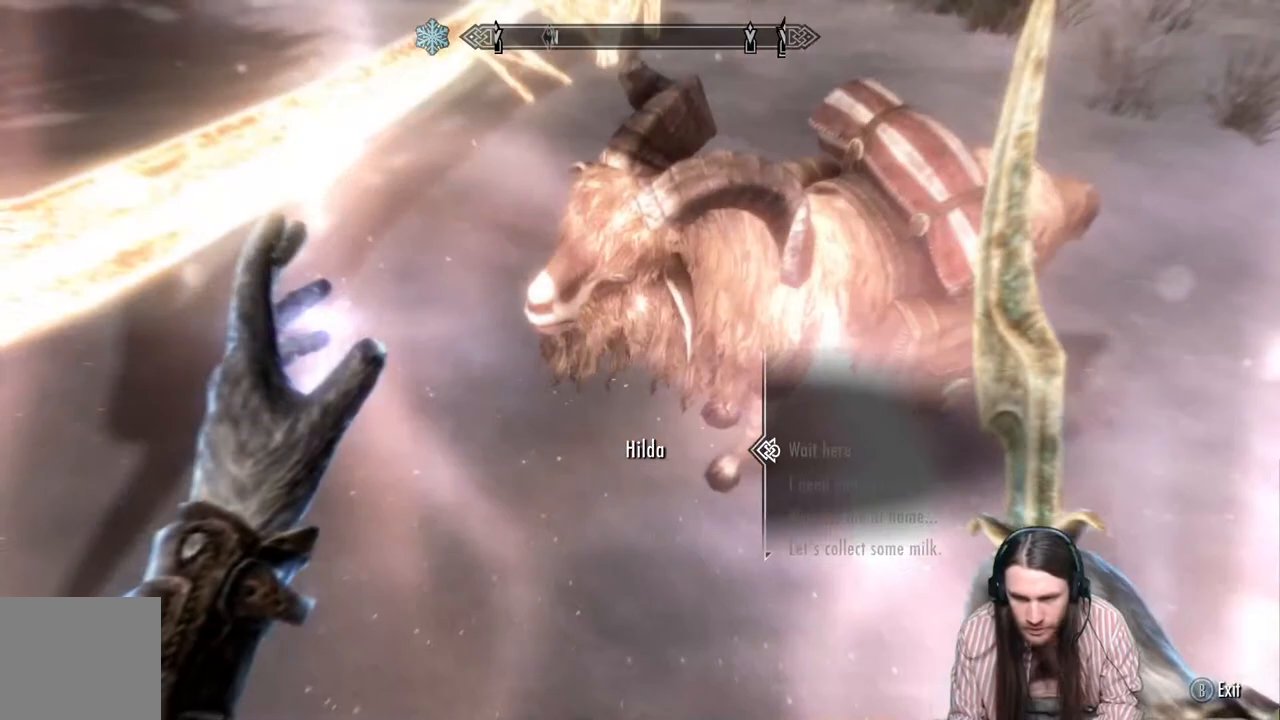
{"buttons": ["DPAD_UP"], "left_stick": "center", "right_stick": "center", "events": [[83, "DPAD_DOWN", "up"], [200, "DPAD_DOWN", "down"], [267, "DPAD_DOWN", "up"], [500, "DPAD_UP", "down"]]}
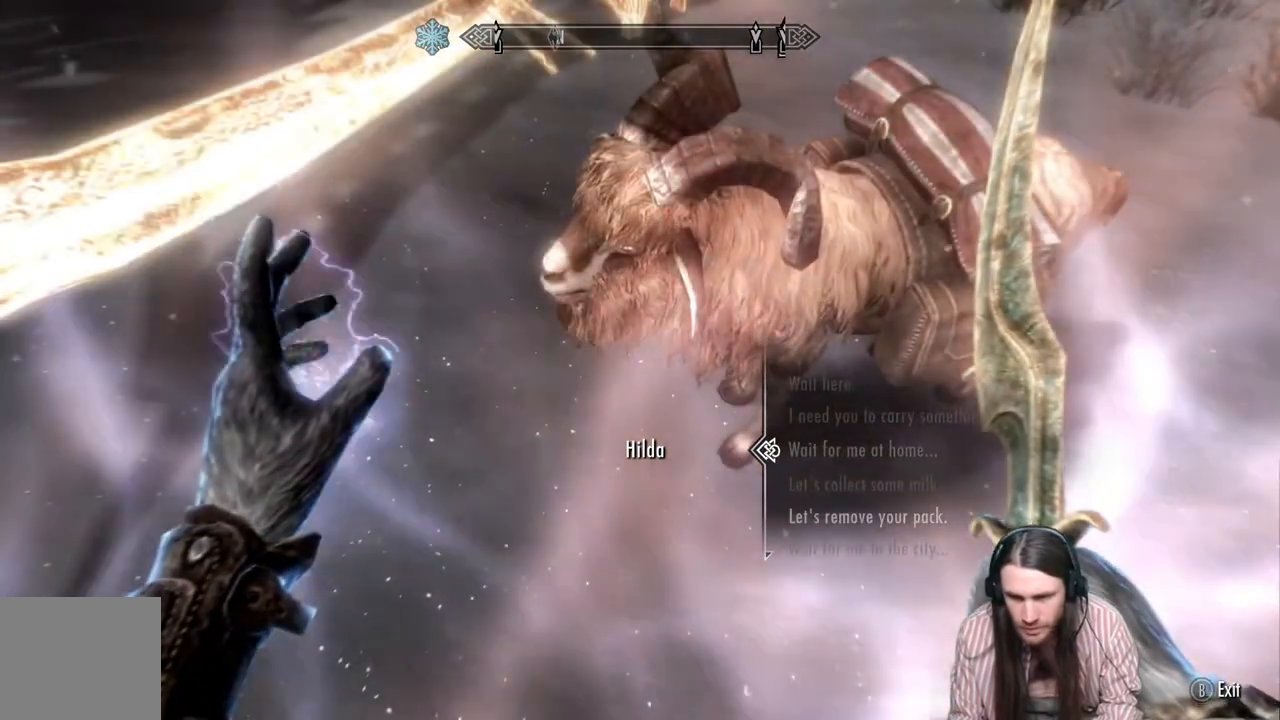
{"buttons": [], "left_stick": "center", "right_stick": "center", "events": [[100, "DPAD_UP", "up"], [233, "A", "down"], [467, "A", "up"]]}
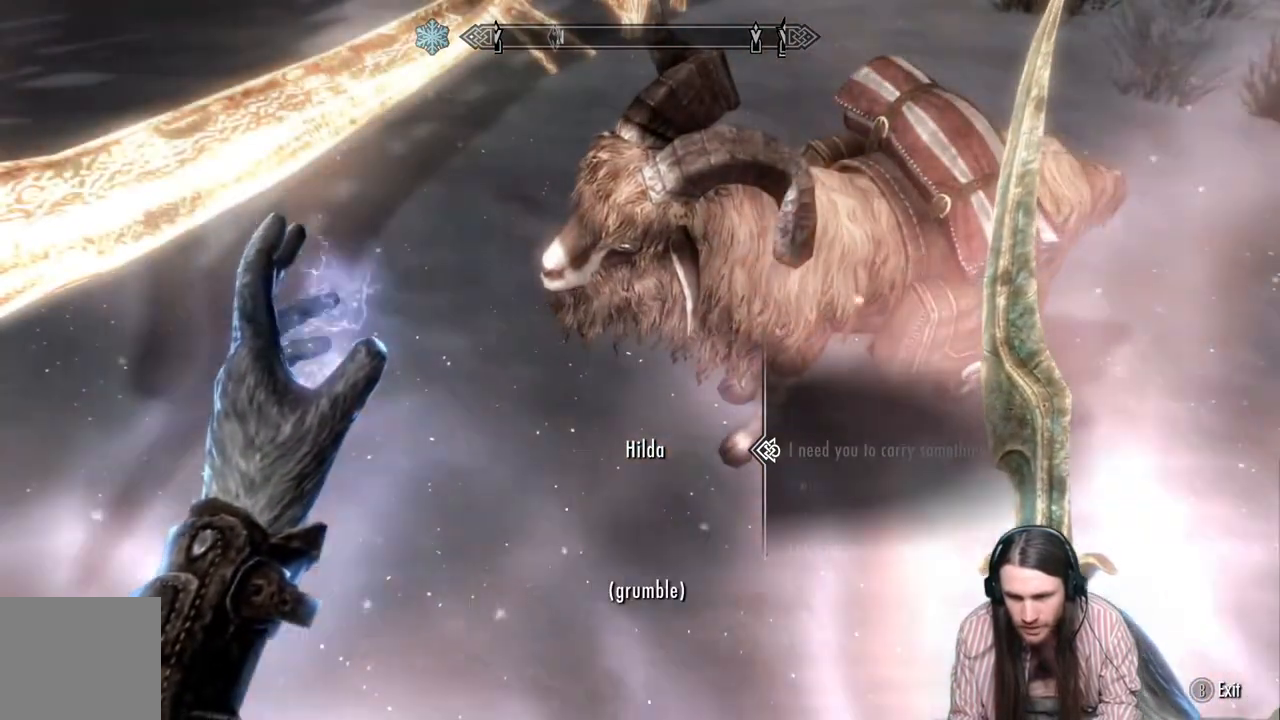
{"buttons": [], "left_stick": "center", "right_stick": "center", "events": [[300, "A", "down"], [483, "A", "up"]]}
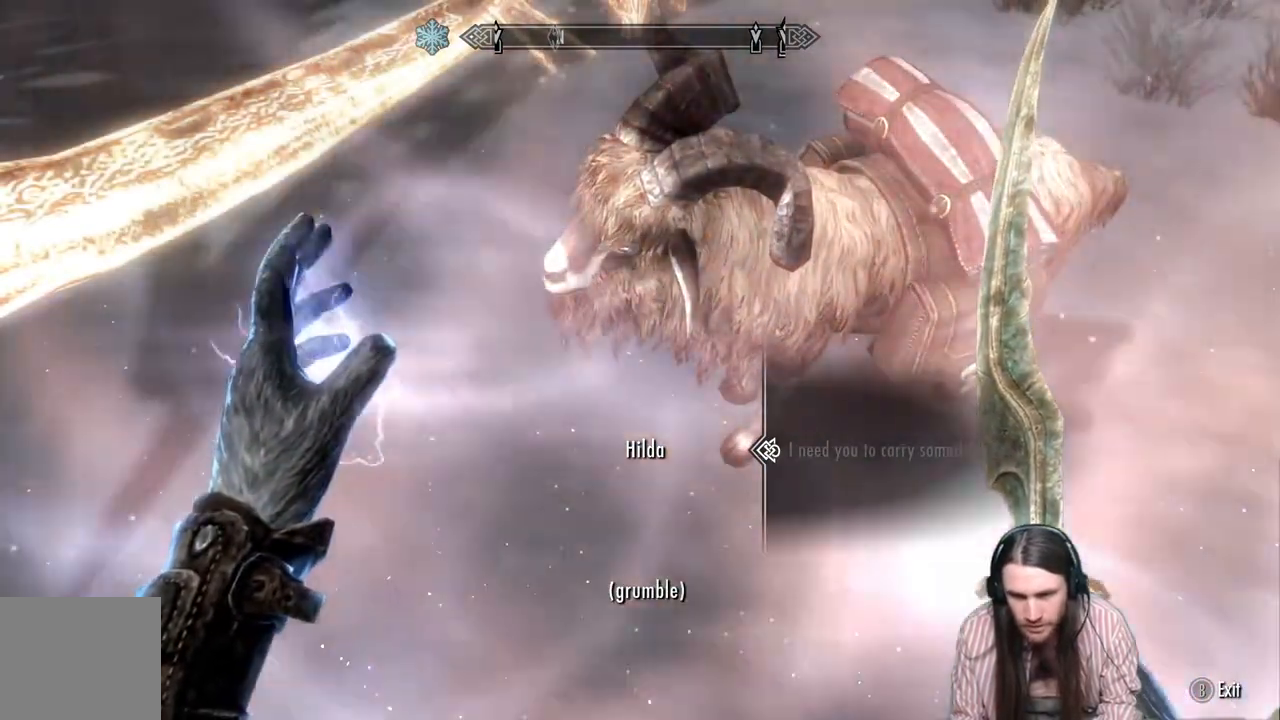
{"buttons": [], "left_stick": "center", "right_stick": "center", "events": []}
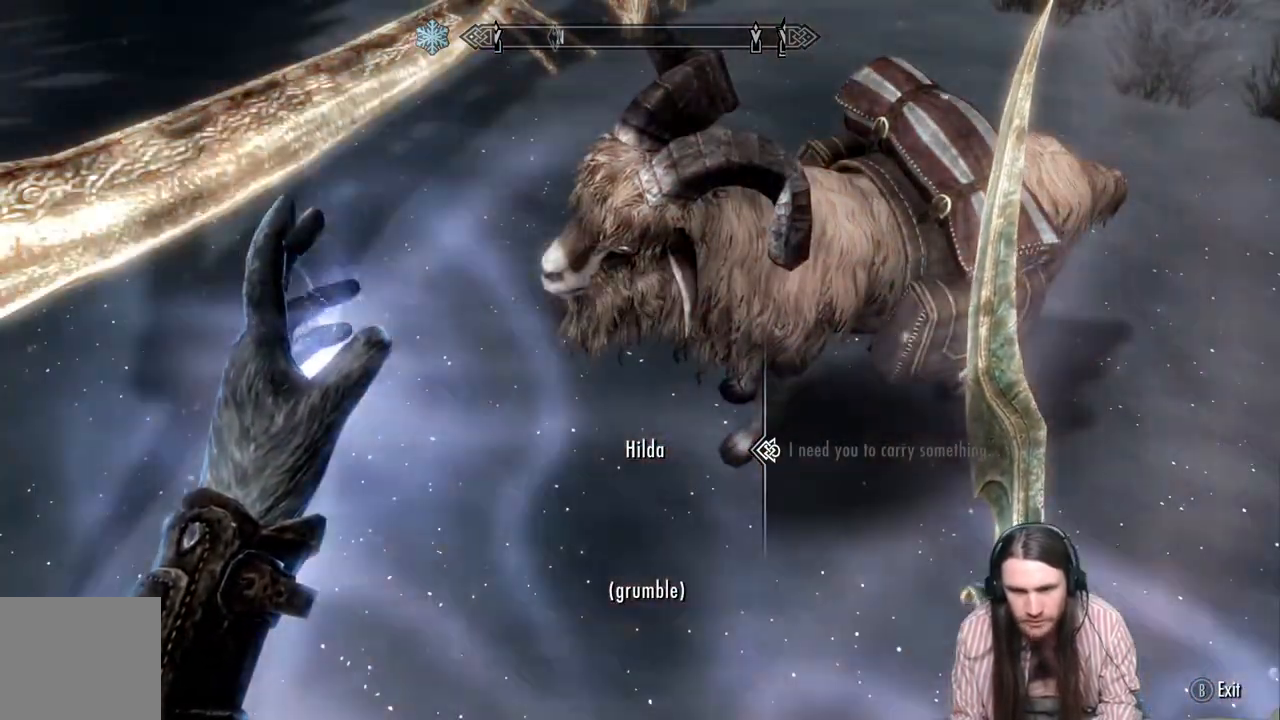
{"buttons": [], "left_stick": "center", "right_stick": "center", "events": []}
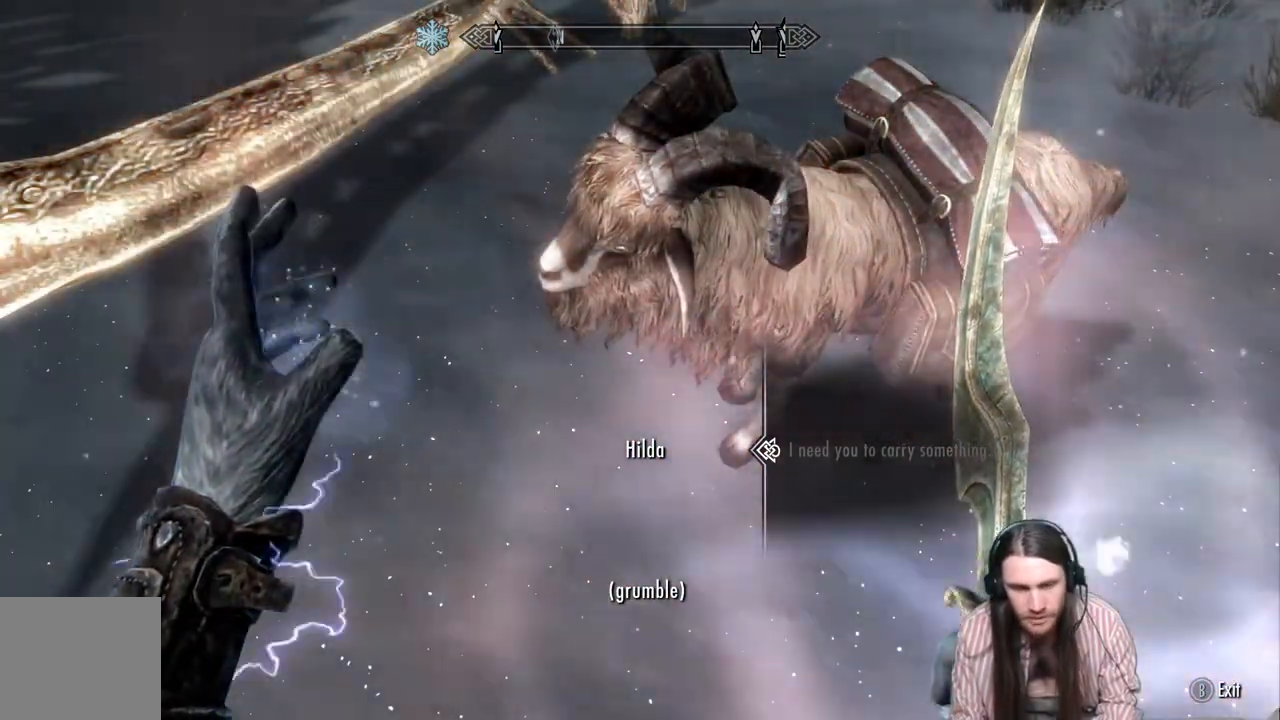
{"buttons": [], "left_stick": "center", "right_stick": "center", "events": []}
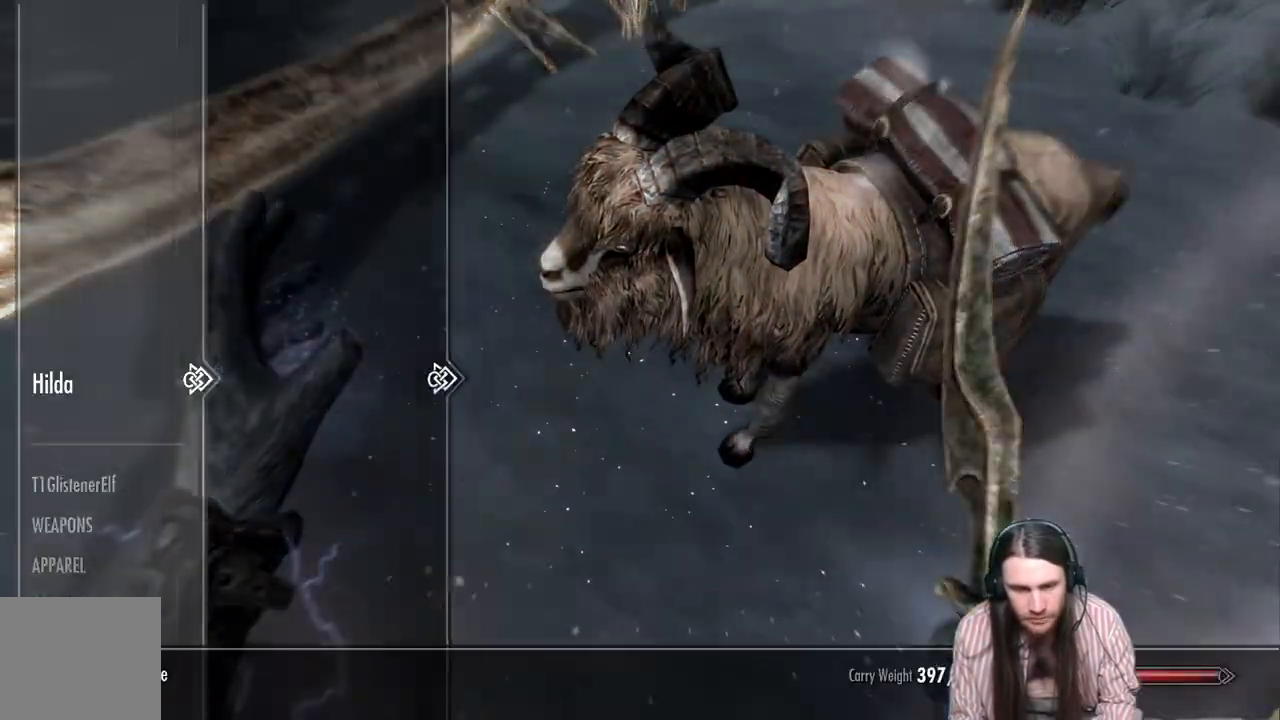
{"buttons": [], "left_stick": "center", "right_stick": "center", "events": [[350, "DPAD_LEFT", "down"], [450, "DPAD_LEFT", "up"]]}
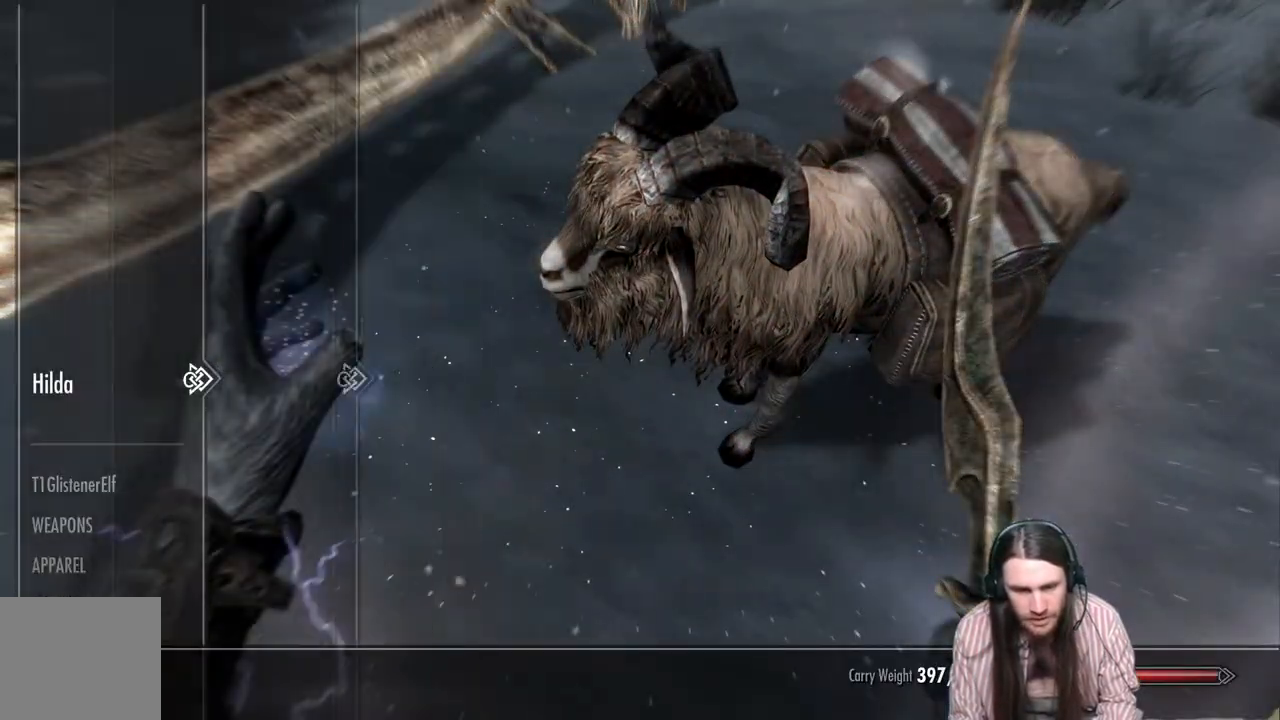
{"buttons": ["DPAD_DOWN"], "left_stick": "center", "right_stick": "center", "events": [[83, "DPAD_DOWN", "down"], [183, "DPAD_DOWN", "up"], [300, "DPAD_DOWN", "down"], [400, "DPAD_DOWN", "up"], [483, "DPAD_DOWN", "down"]]}
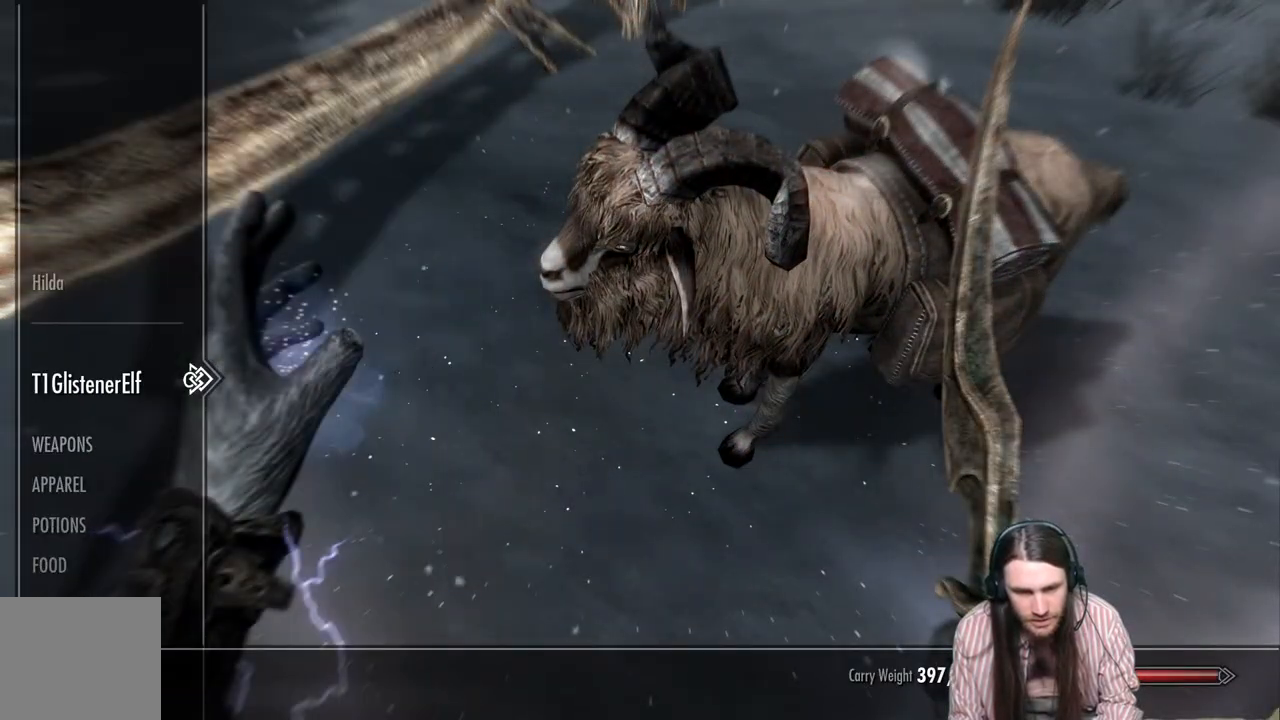
{"buttons": [], "left_stick": "center", "right_stick": "center", "events": [[100, "DPAD_DOWN", "up"], [200, "DPAD_DOWN", "down"], [283, "DPAD_DOWN", "up"], [367, "DPAD_DOWN", "down"], [483, "DPAD_DOWN", "up"]]}
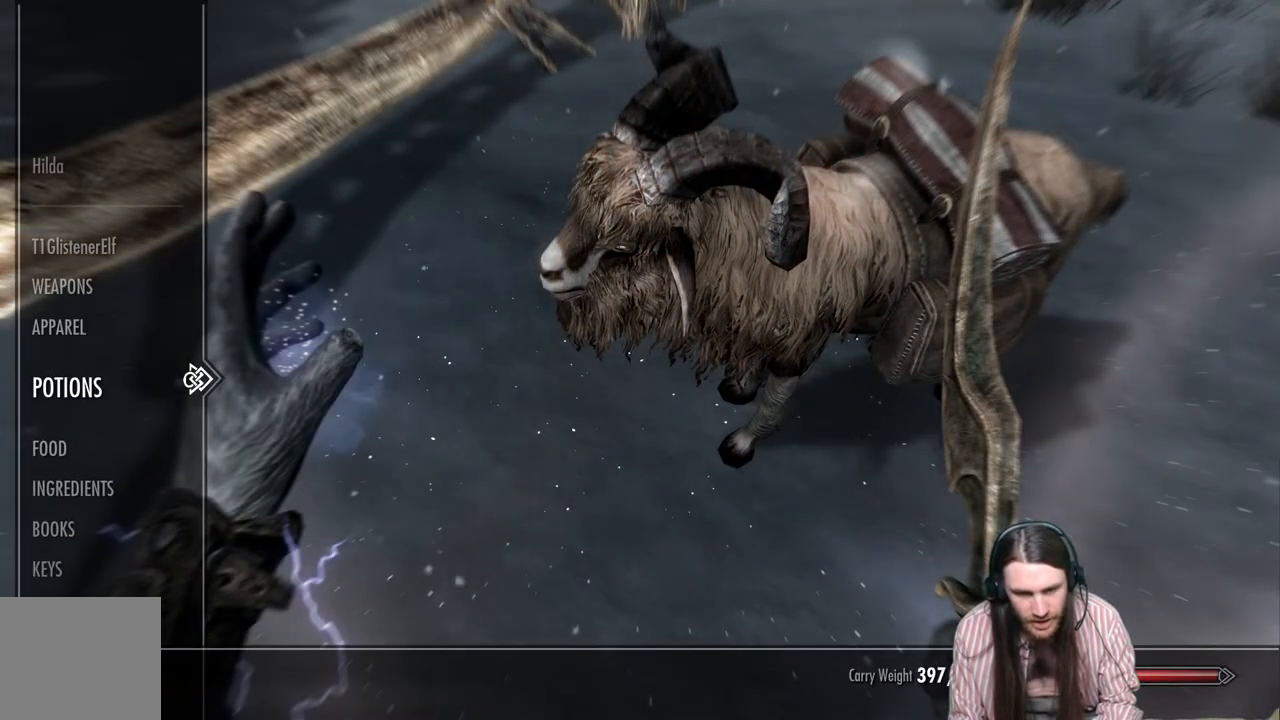
{"buttons": [], "left_stick": "center", "right_stick": "center", "events": [[67, "DPAD_DOWN", "down"], [150, "DPAD_DOWN", "up"], [217, "DPAD_DOWN", "down"], [467, "DPAD_DOWN", "up"]]}
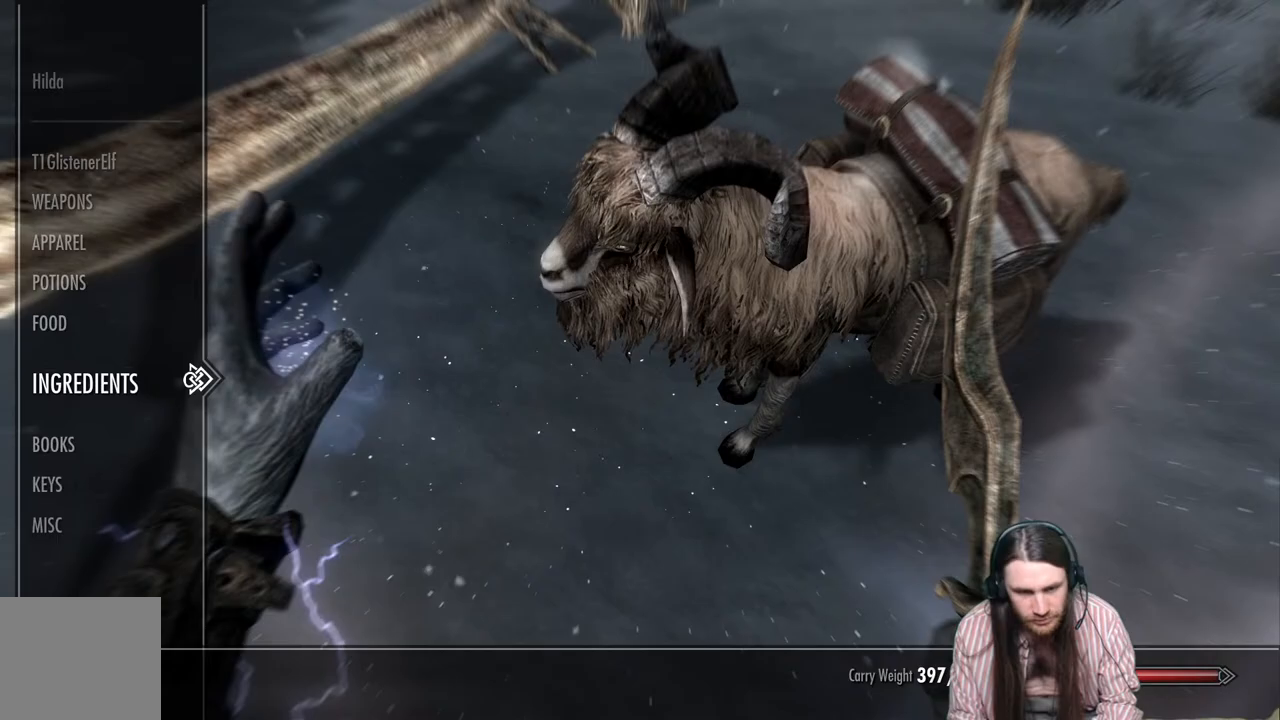
{"buttons": [], "left_stick": "center", "right_stick": "center", "events": [[83, "DPAD_DOWN", "down"], [150, "left_stick", "down"], [217, "DPAD_DOWN", "up"], [217, "left_stick", "center"], [283, "DPAD_DOWN", "down"], [283, "left_stick", "down"], [400, "left_stick", "center"], [417, "DPAD_DOWN", "up"]]}
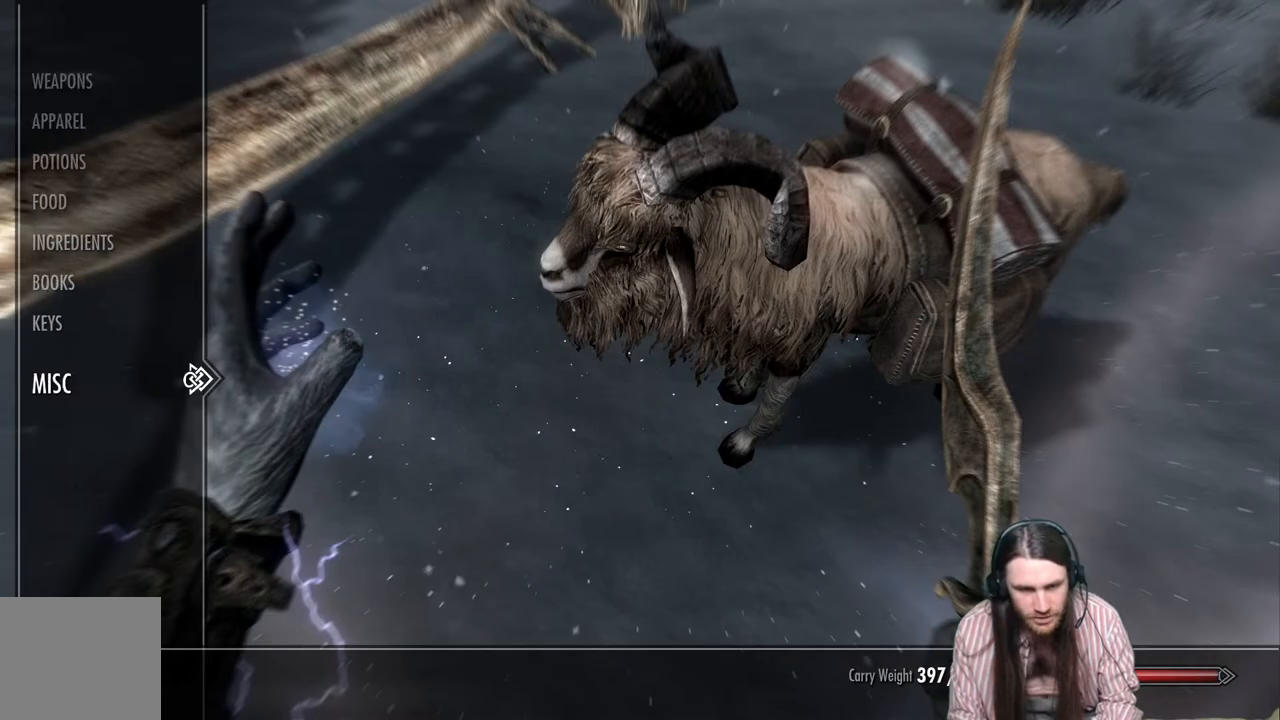
{"buttons": [], "left_stick": "center", "right_stick": "center", "events": [[100, "DPAD_RIGHT", "down"], [217, "DPAD_RIGHT", "up"]]}